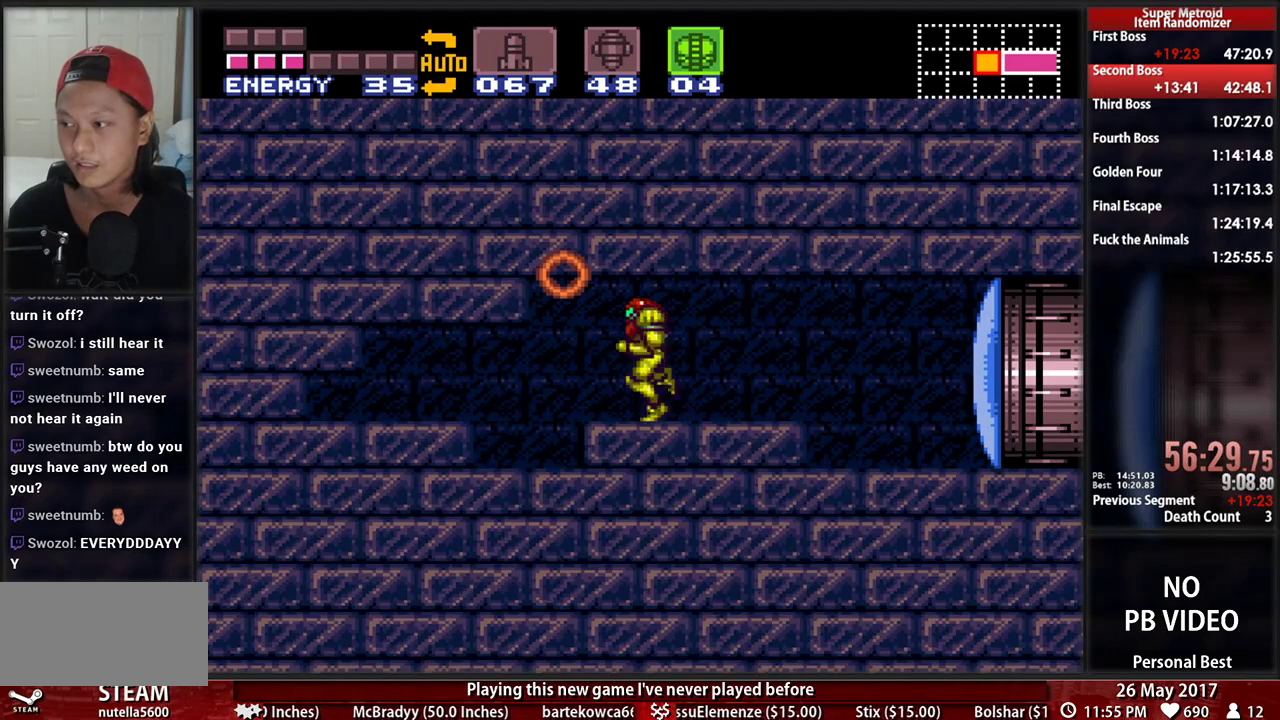
Gameplay with a controller (Nintendo layout); each line is a JSON object with the inputs held at the frame after it (dt_ms = milliseconds from this image to that frame). "events" lists button and stick changes between this image and that frame as [ms after this image, input, new state], when the widget could be followed in between. Not read: L3 R3 SELECT START.
{"dt_ms": 1000, "buttons": ["L1", "DPAD_DOWN"]}
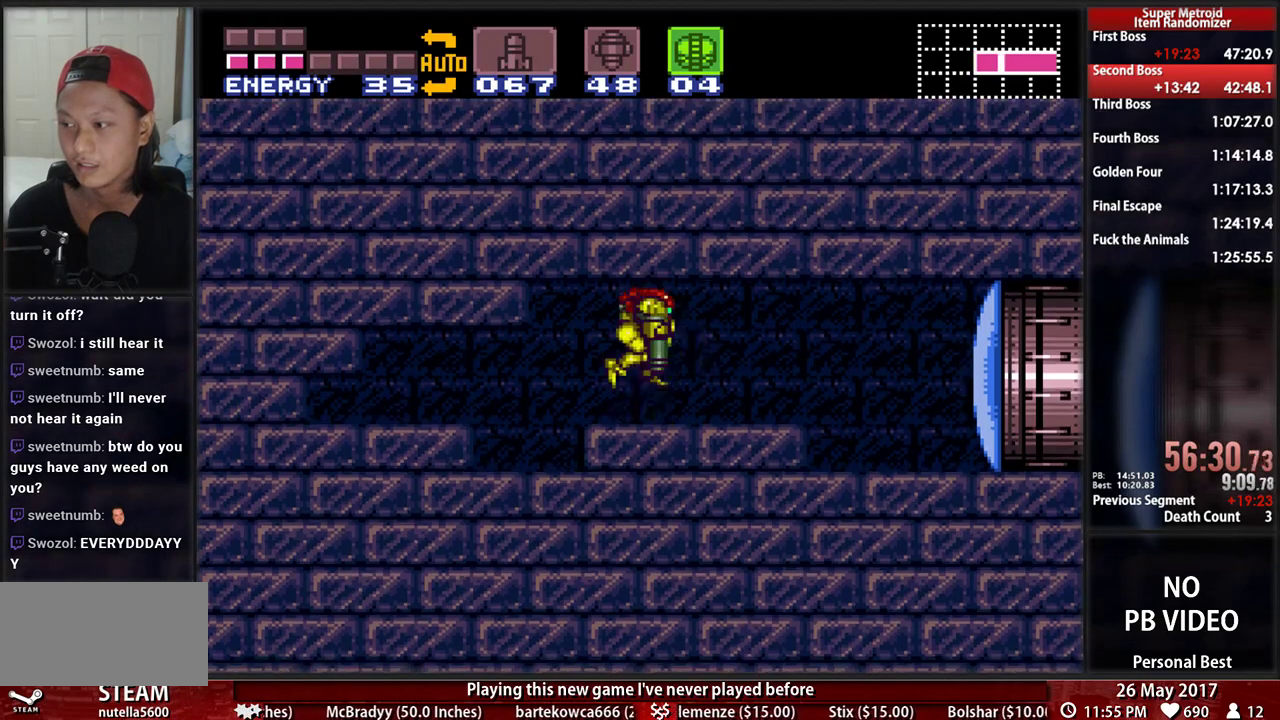
{"dt_ms": 500, "buttons": ["DPAD_DOWN"], "events": [[52, "X", "down"], [155, "L1", "up"], [224, "X", "up"]]}
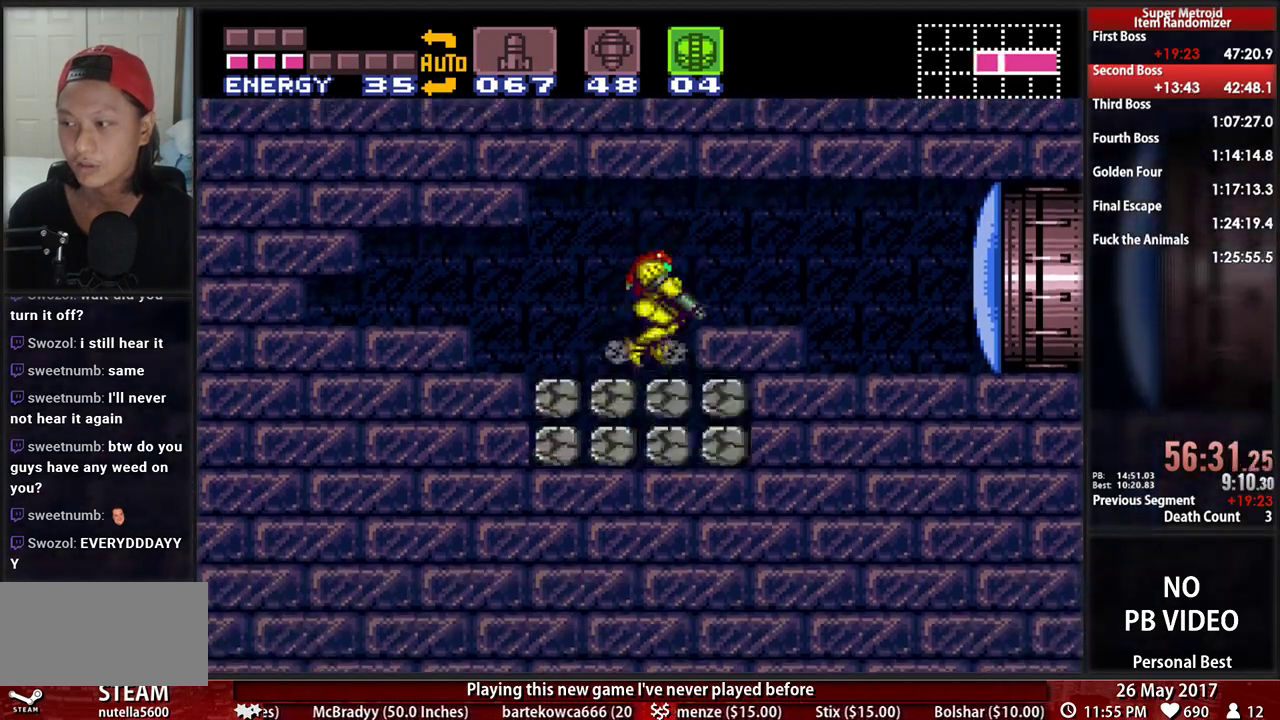
{"dt_ms": 500, "buttons": ["DPAD_DOWN"], "events": []}
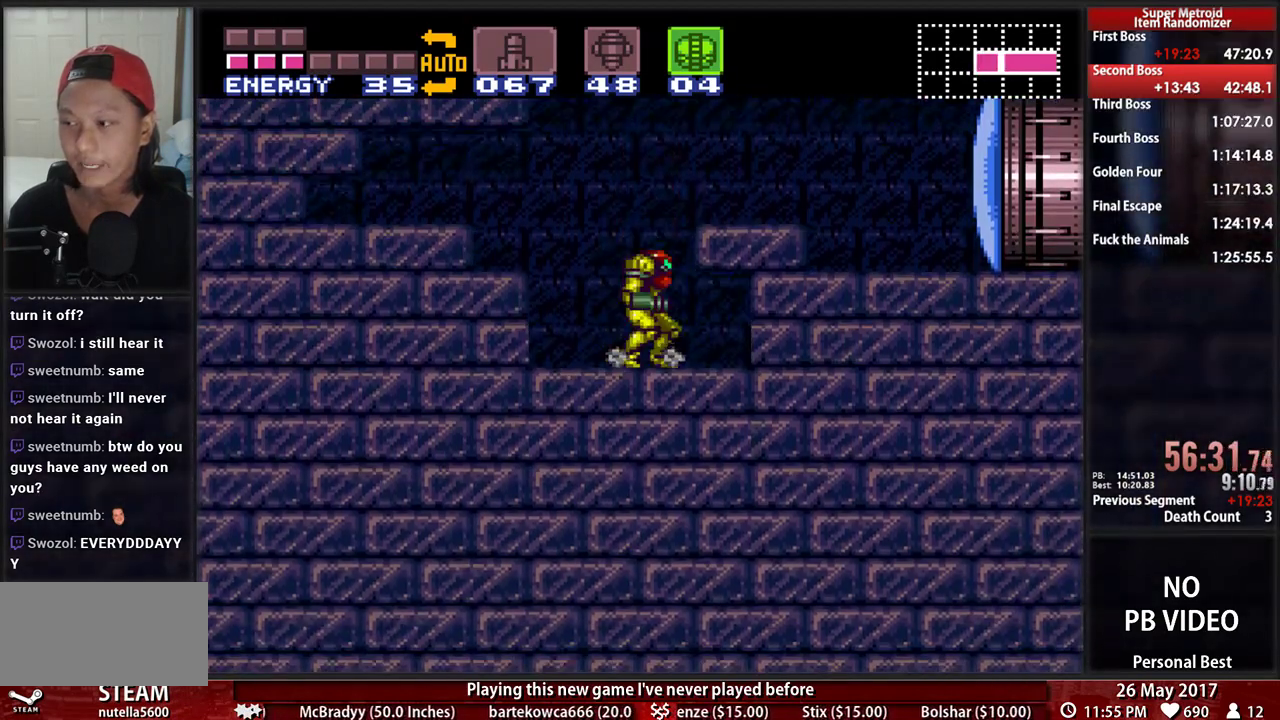
{"dt_ms": 500, "buttons": ["DPAD_DOWN"], "events": []}